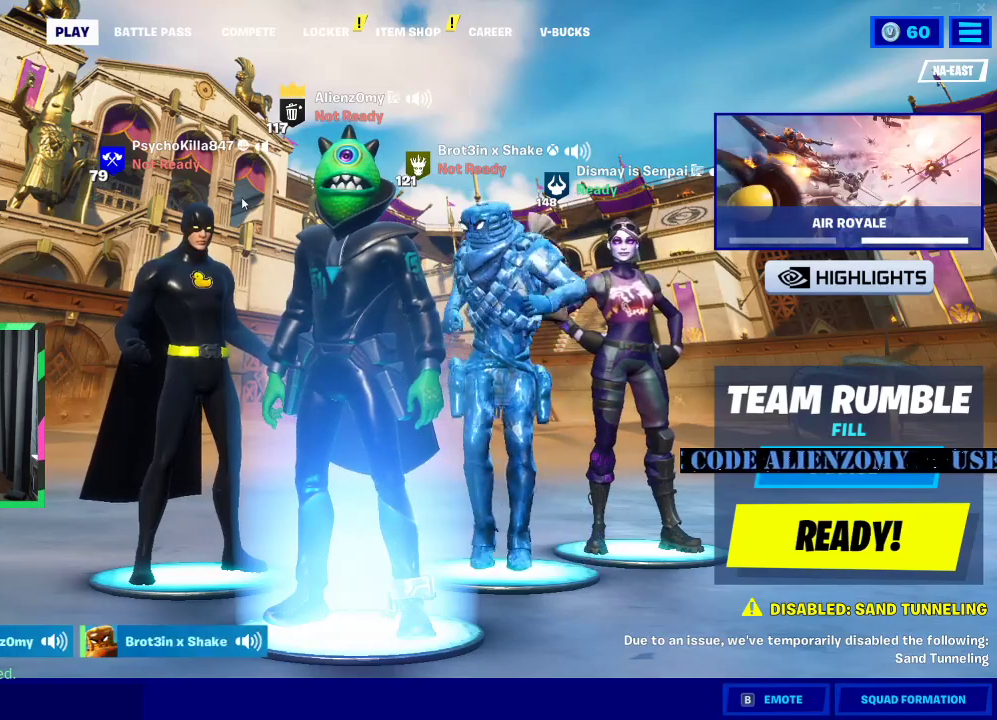
Gameplay with a controller (Xbox layout); each line is a JSON object with the inputs held at the frame after it. "events" lists button and stick changes between this image and that frame as [ms after this image, input, new state], when the widget could be followed in between.
{"buttons": [], "left_stick": "center", "right_stick": "center", "events": [[333, "X", "down"], [396, "X", "up"]]}
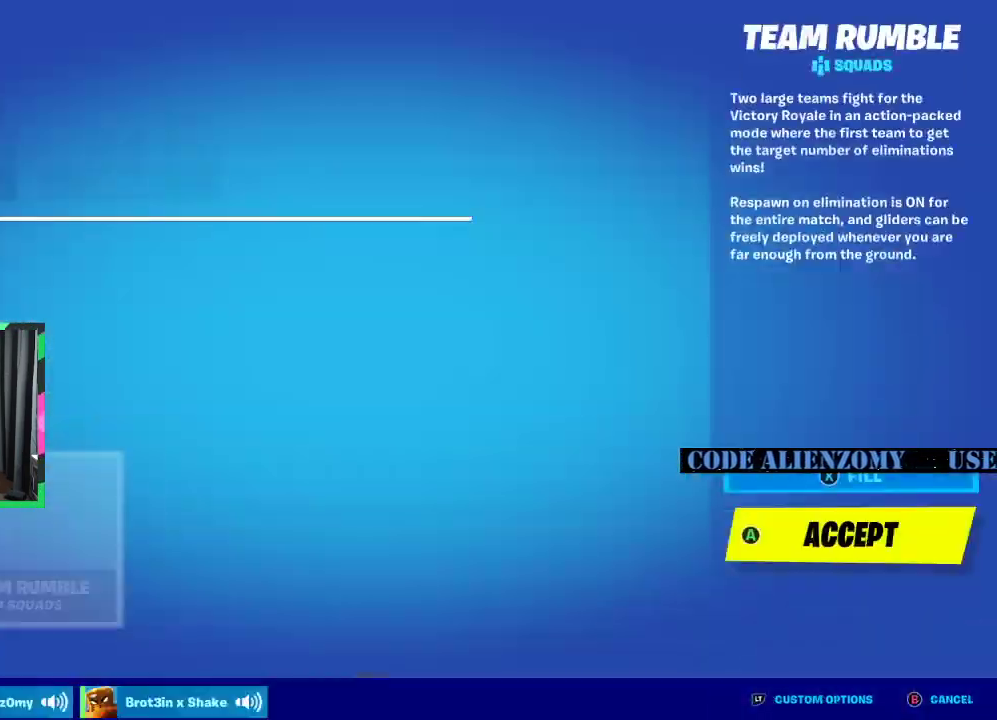
{"buttons": [], "left_stick": "center", "right_stick": "center", "events": []}
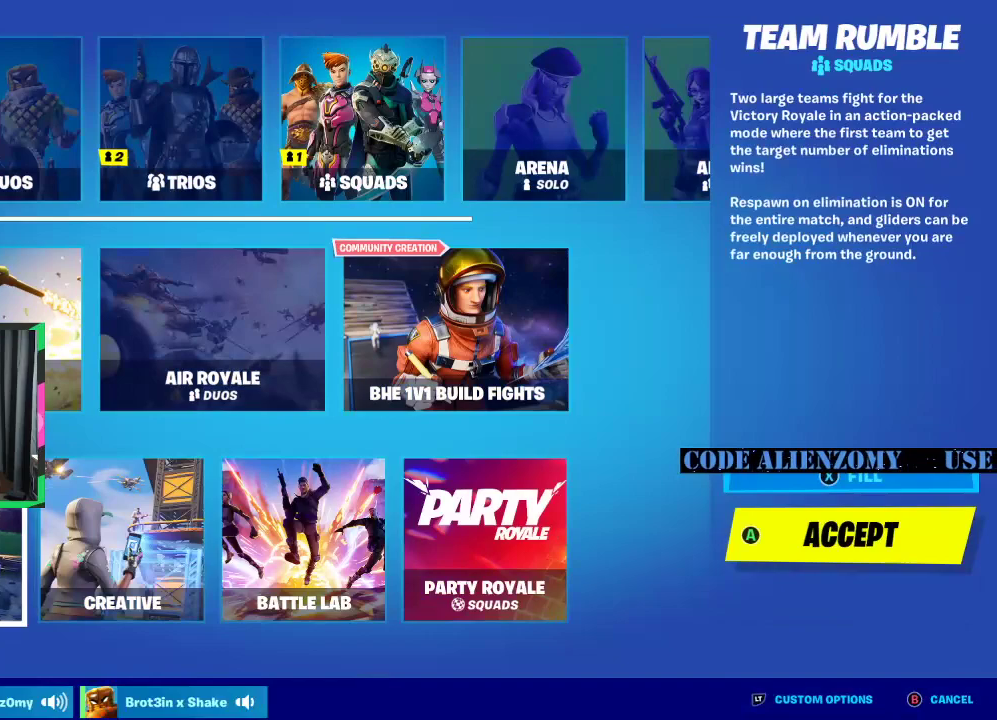
{"buttons": ["DPAD_UP"], "left_stick": "center", "right_stick": "center", "events": [[125, "DPAD_UP", "down"], [229, "DPAD_UP", "up"], [458, "DPAD_UP", "down"]]}
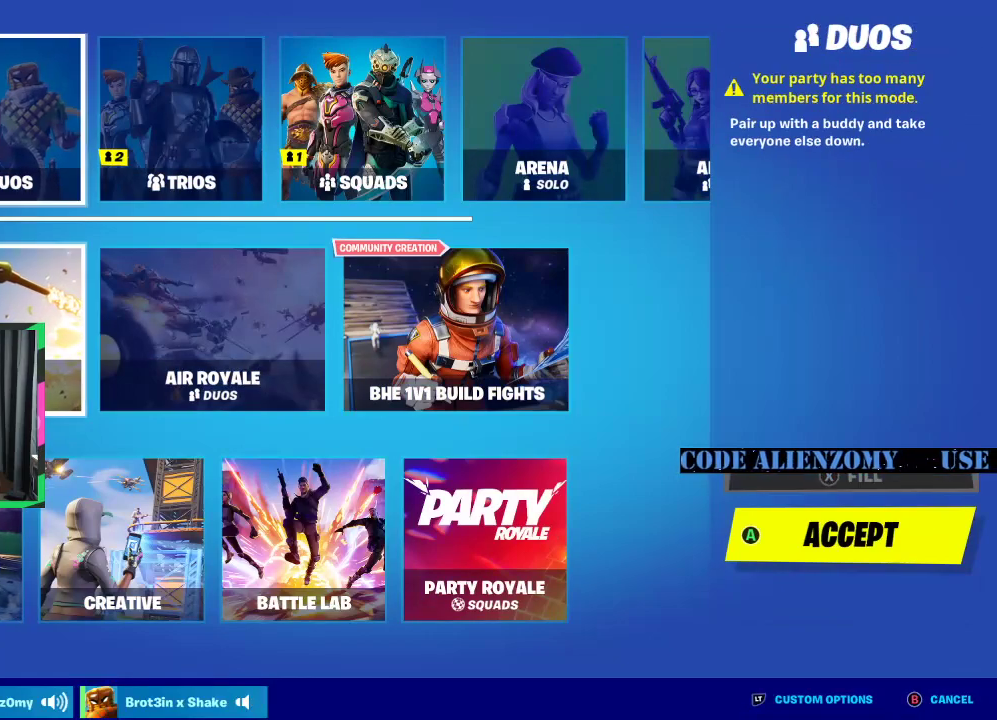
{"buttons": [], "left_stick": "center", "right_stick": "center", "events": [[62, "DPAD_UP", "up"], [375, "DPAD_RIGHT", "down"], [458, "DPAD_RIGHT", "up"]]}
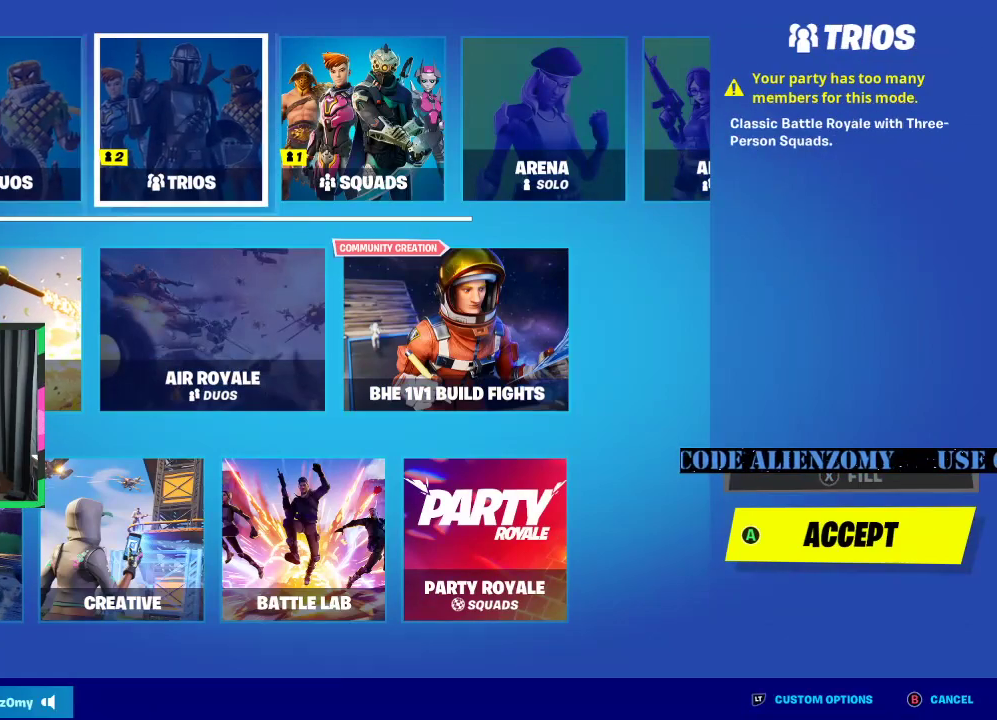
{"buttons": [], "left_stick": "center", "right_stick": "center", "events": [[62, "DPAD_RIGHT", "down"], [125, "DPAD_RIGHT", "up"]]}
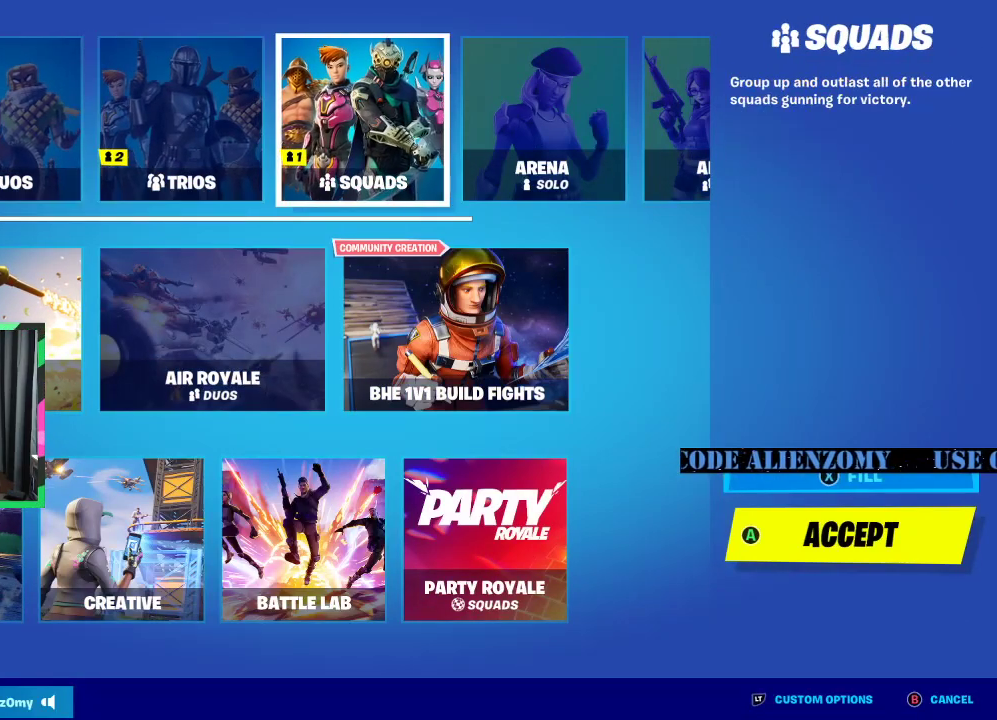
{"buttons": [], "left_stick": "center", "right_stick": "center", "events": []}
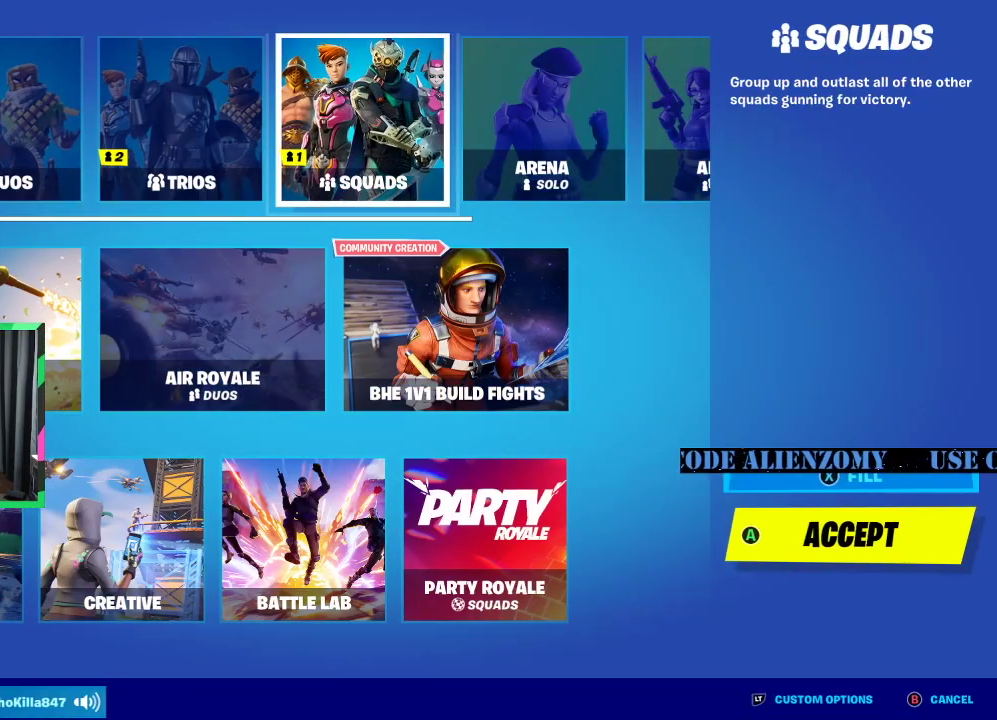
{"buttons": [], "left_stick": "center", "right_stick": "center", "events": [[104, "A", "down"], [250, "A", "up"]]}
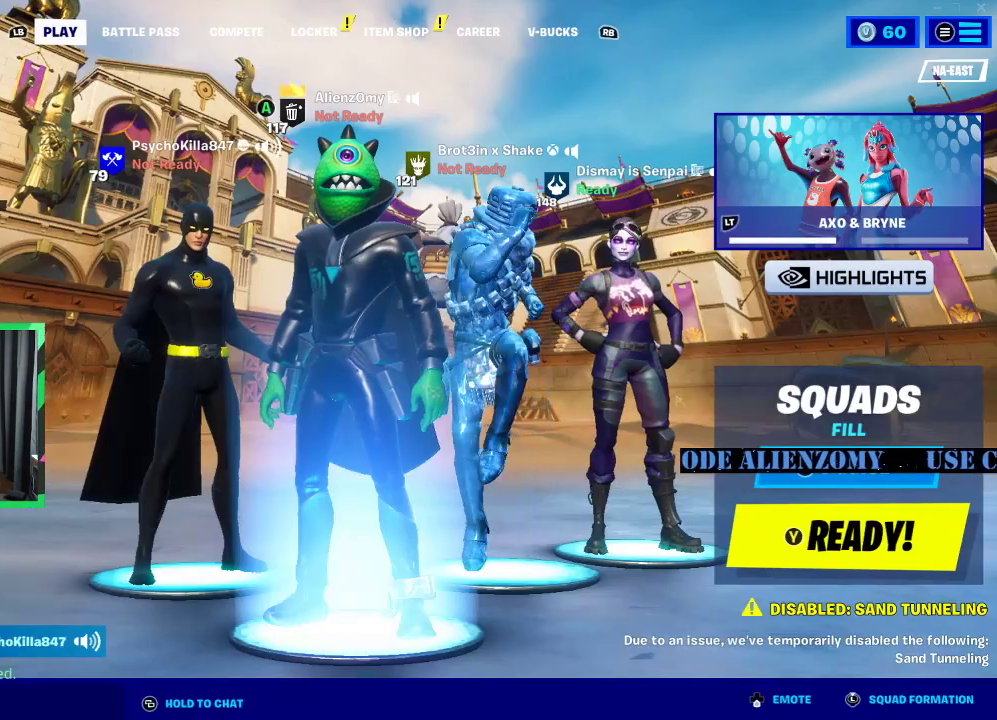
{"buttons": [], "left_stick": "center", "right_stick": "center", "events": []}
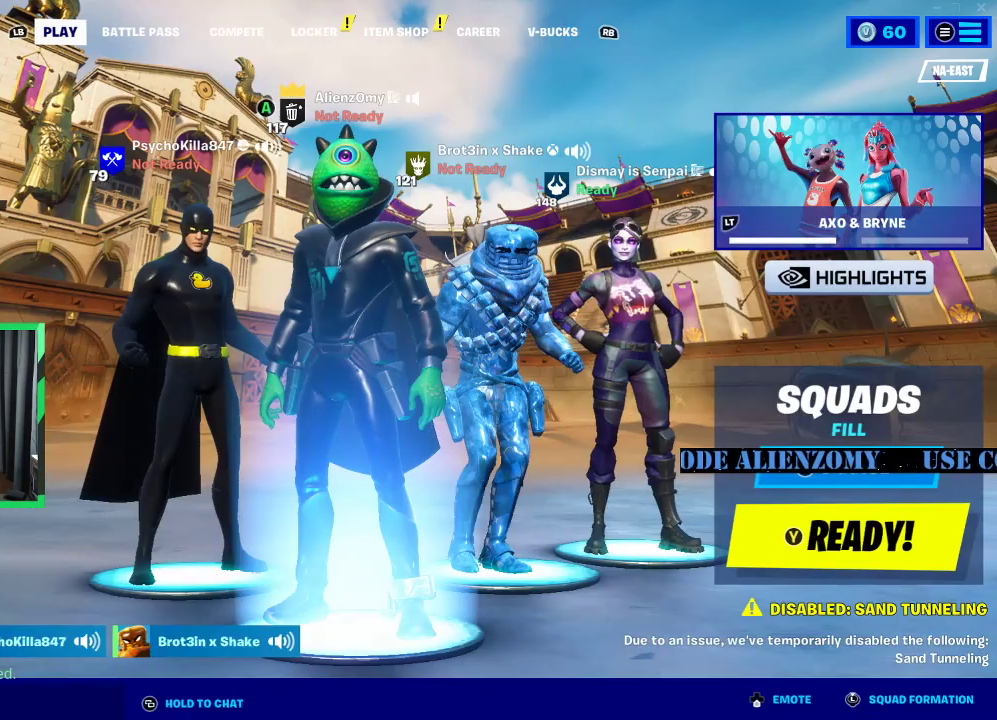
{"buttons": [], "left_stick": "center", "right_stick": "center", "events": [[146, "Y", "down"], [250, "Y", "up"]]}